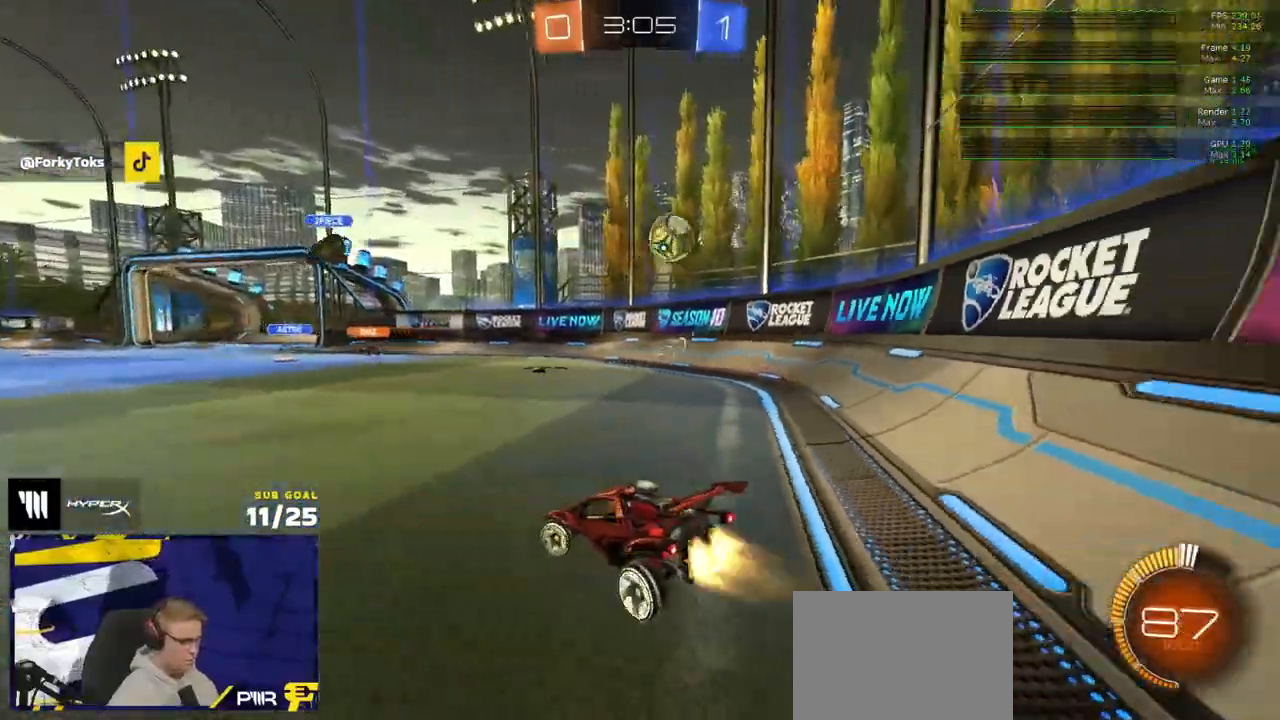
Gameplay with a controller (Xbox layout); each line is a JSON object with the inputs held at the frame after it. "events" lists button and stick changes between this image and that frame as [ms after this image, input, new state], when the widget could be followed in between.
{"buttons": ["R1"], "left_stick": "right", "right_stick": "center", "events": [[17, "L2", "up"], [50, "left_stick", "center"], [183, "left_stick", "right"], [350, "X", "up"]]}
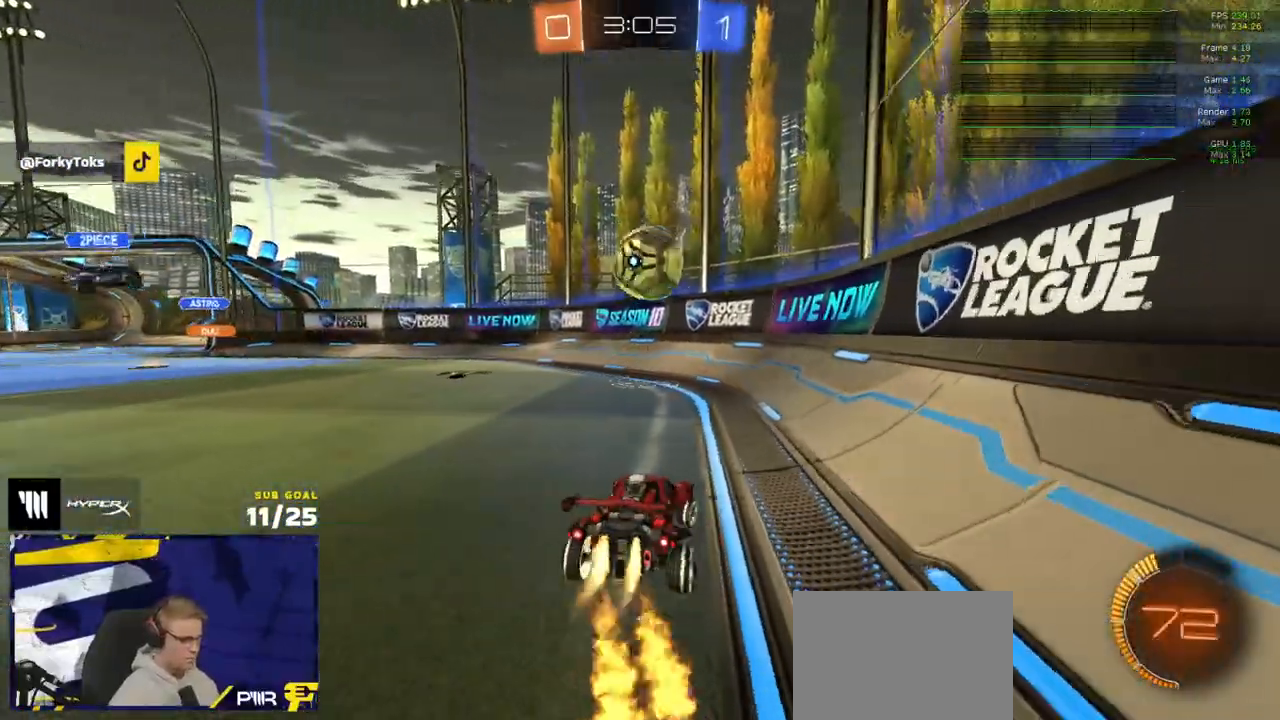
{"buttons": ["R1", "R2"], "left_stick": "left", "right_stick": "center", "events": [[100, "R1", "up"], [117, "R2", "down"], [167, "R1", "down"], [183, "left_stick", "left"], [217, "R1", "up"], [283, "R1", "down"], [350, "R1", "up"], [367, "R1", "down"], [400, "left_stick", "center"], [500, "left_stick", "left"]]}
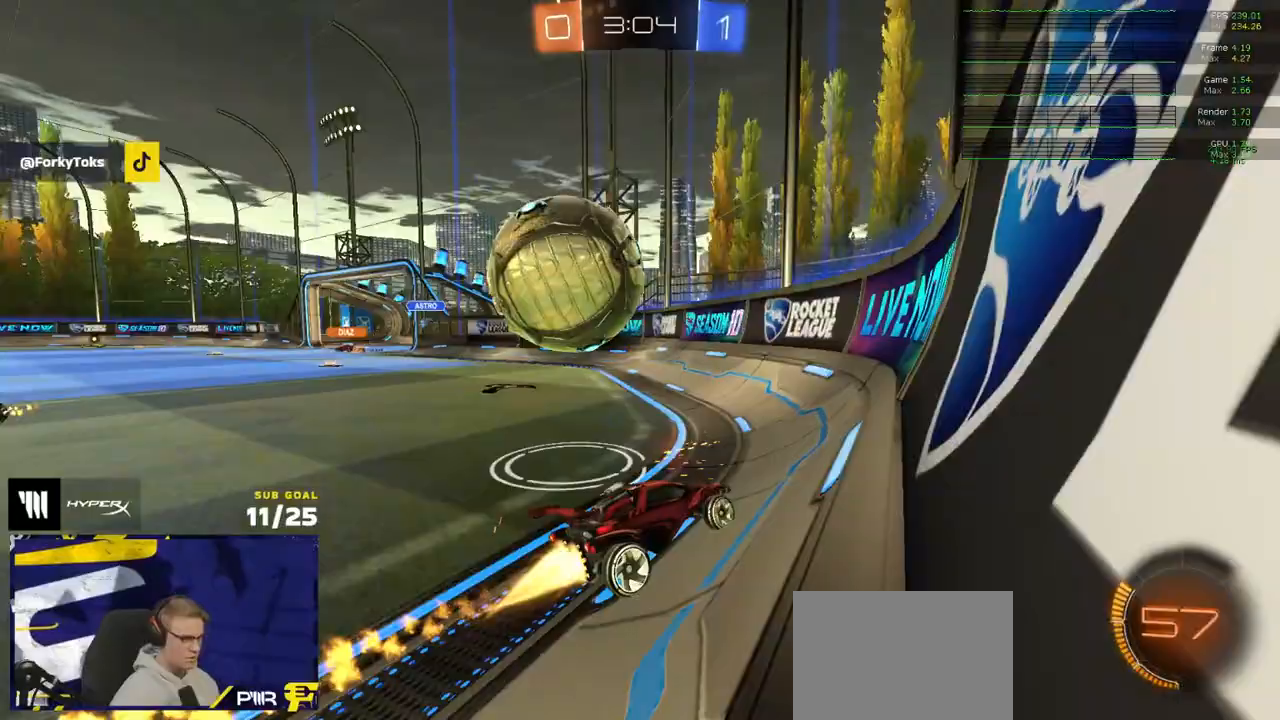
{"buttons": ["R1", "R2"], "left_stick": "center", "right_stick": "center", "events": [[50, "left_stick", "center"]]}
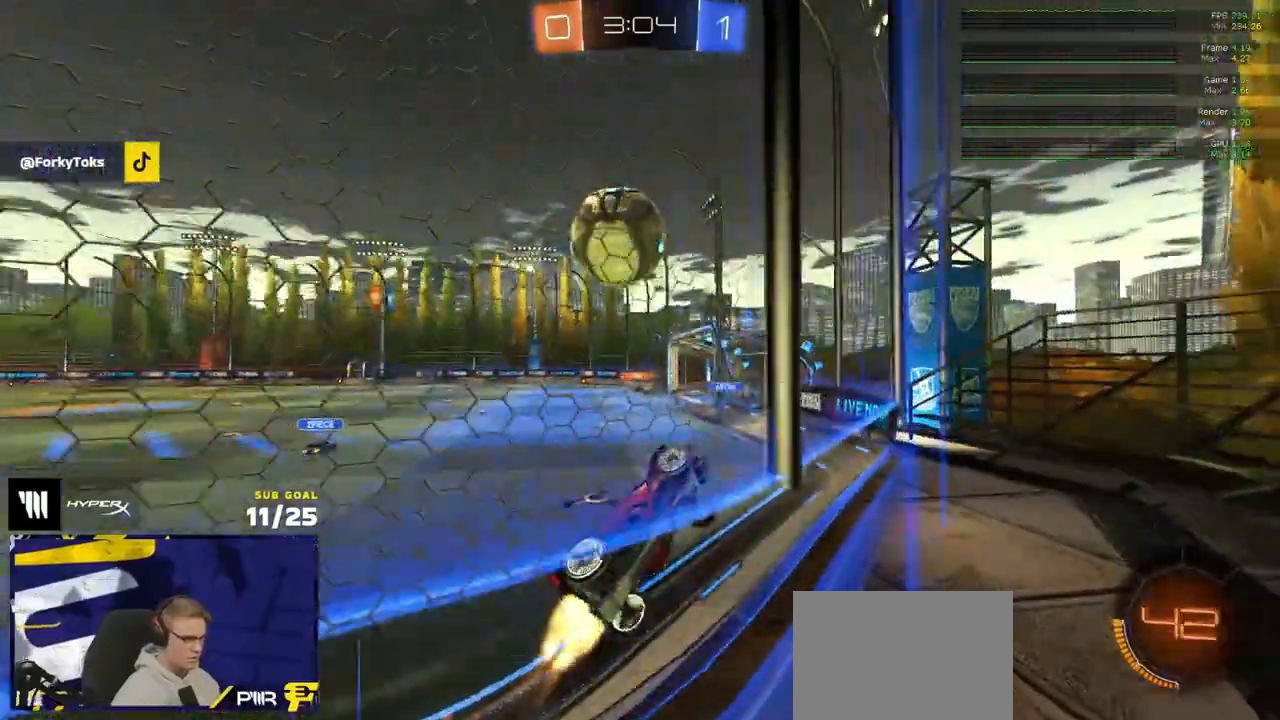
{"buttons": ["R1", "R2"], "left_stick": "center", "right_stick": "center", "events": [[183, "R1", "up"], [250, "left_stick", "left"], [333, "R1", "down"], [500, "left_stick", "center"]]}
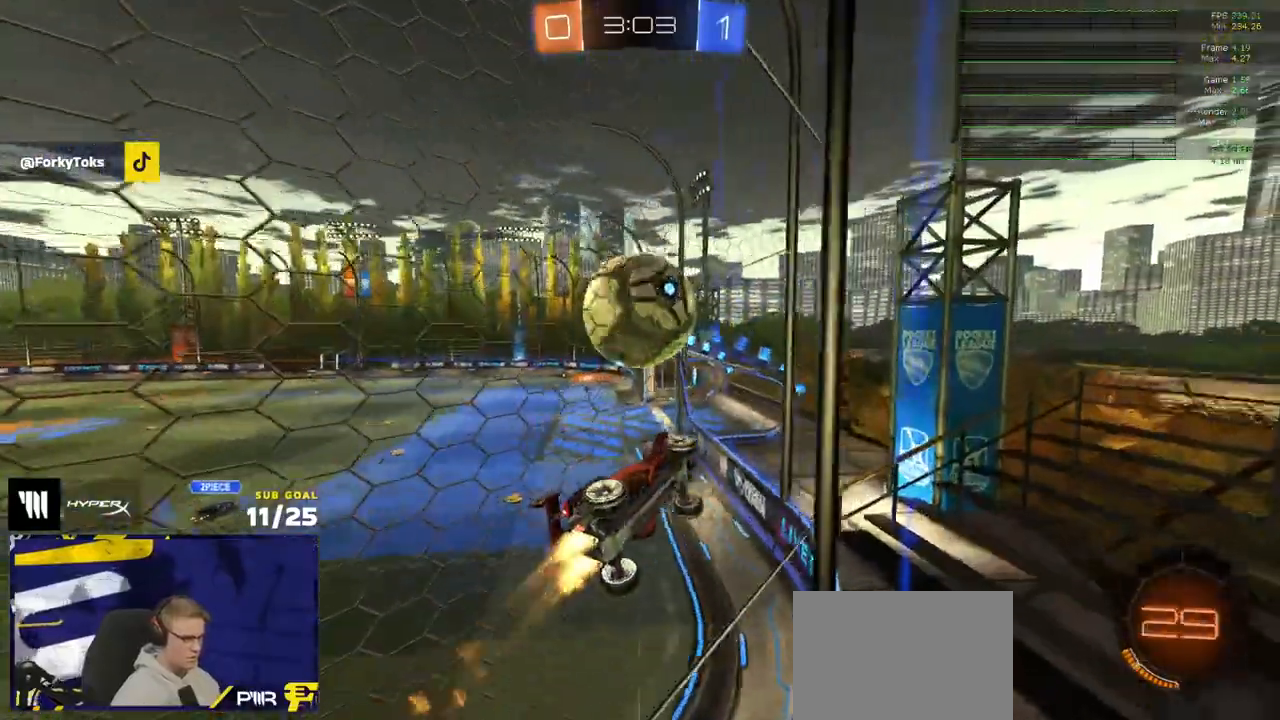
{"buttons": ["R1", "R2"], "left_stick": "left", "right_stick": "center", "events": [[117, "left_stick", "down-left"], [183, "R2", "up"], [200, "A", "down"], [233, "left_stick", "right"], [267, "A", "up"], [283, "R2", "down"], [300, "A", "down"], [350, "L2", "down"], [350, "R1", "up"], [350, "R2", "up"], [350, "left_stick", "left"], [367, "A", "up"], [433, "R2", "down"], [467, "L2", "up"], [483, "R1", "down"]]}
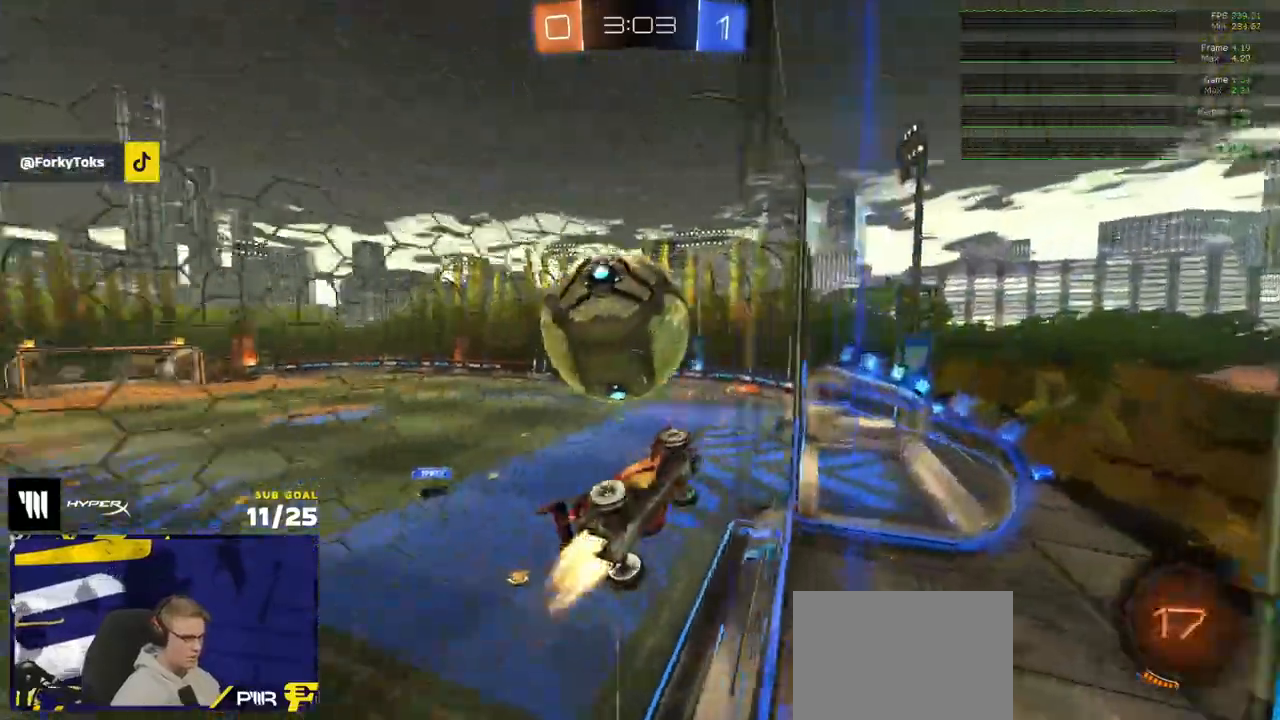
{"buttons": ["R1", "R2"], "left_stick": "center", "right_stick": "center", "events": [[33, "left_stick", "center"], [83, "R1", "up"], [233, "R1", "down"], [283, "left_stick", "left"], [400, "left_stick", "center"]]}
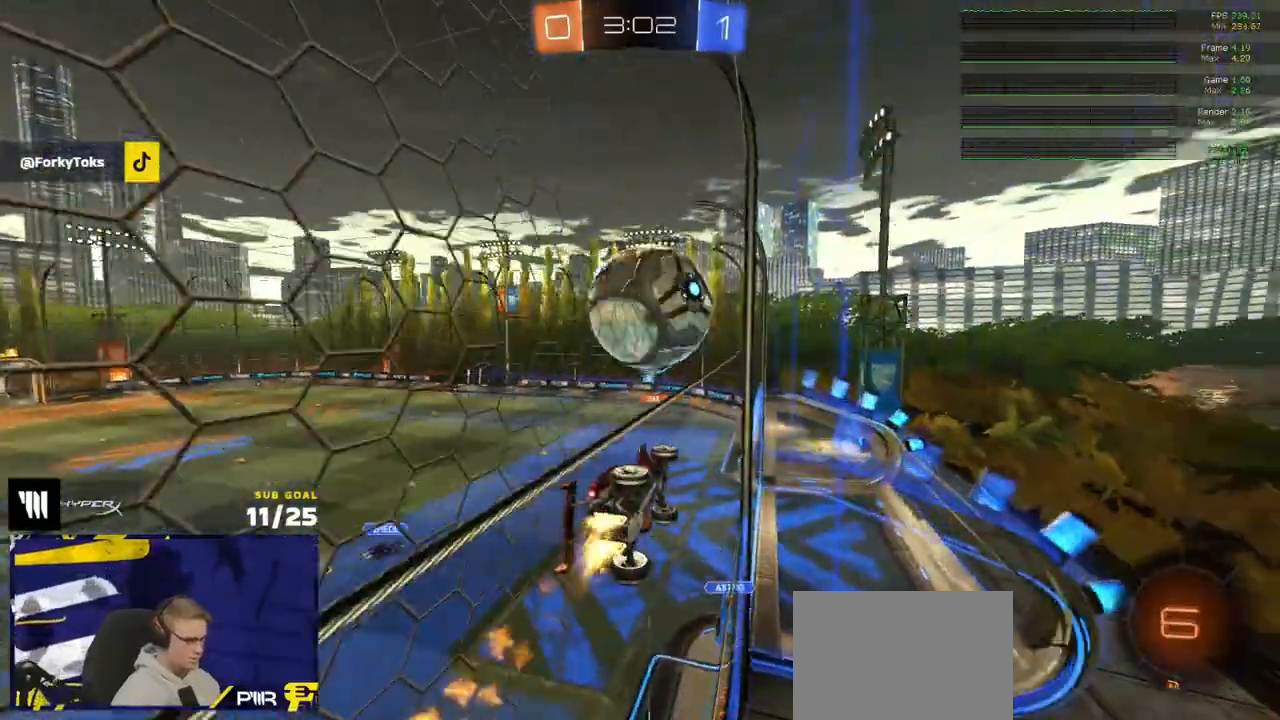
{"buttons": ["R1", "R2"], "left_stick": "up-right", "right_stick": "center", "events": [[167, "Y", "down"], [233, "left_stick", "left"], [250, "Y", "up"], [417, "left_stick", "up-right"]]}
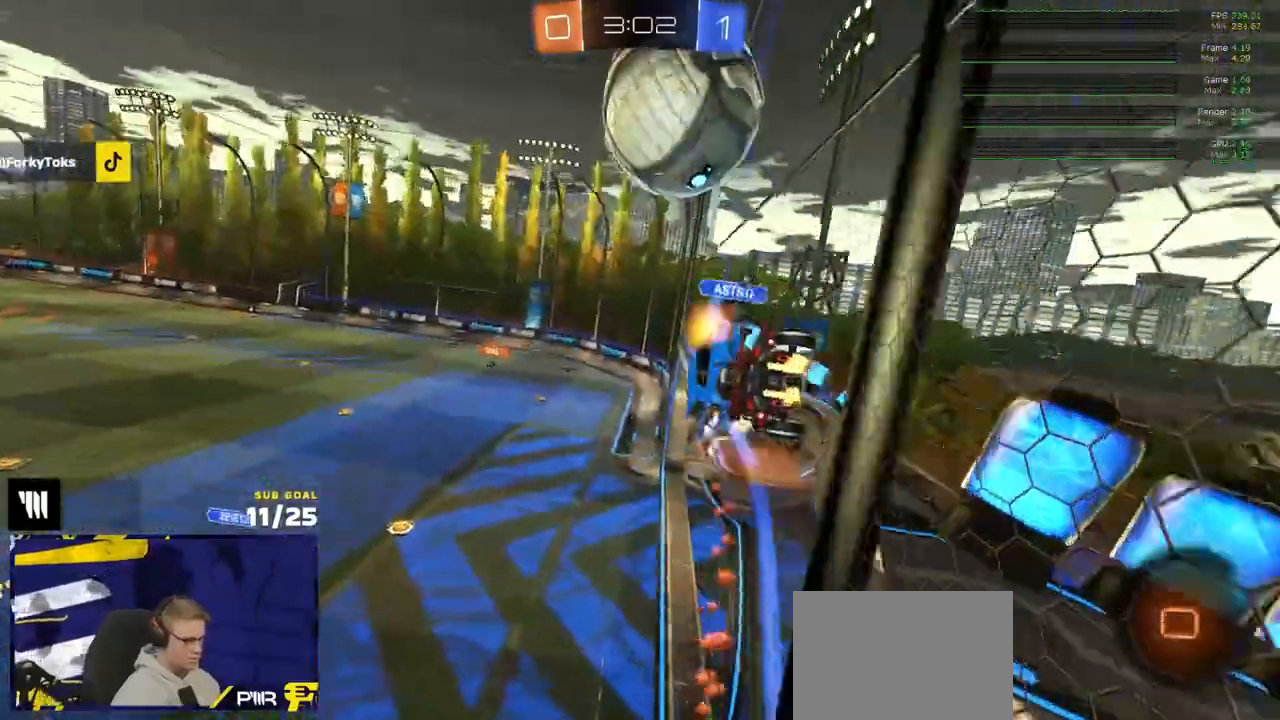
{"buttons": ["A", "R2", "L3"], "left_stick": "down-right", "right_stick": "center", "events": [[83, "left_stick", "center"], [200, "R1", "up"], [217, "left_stick", "left"], [300, "left_stick", "center"], [433, "A", "down"], [483, "left_stick", "down-right"], [500, "L3", "down"]]}
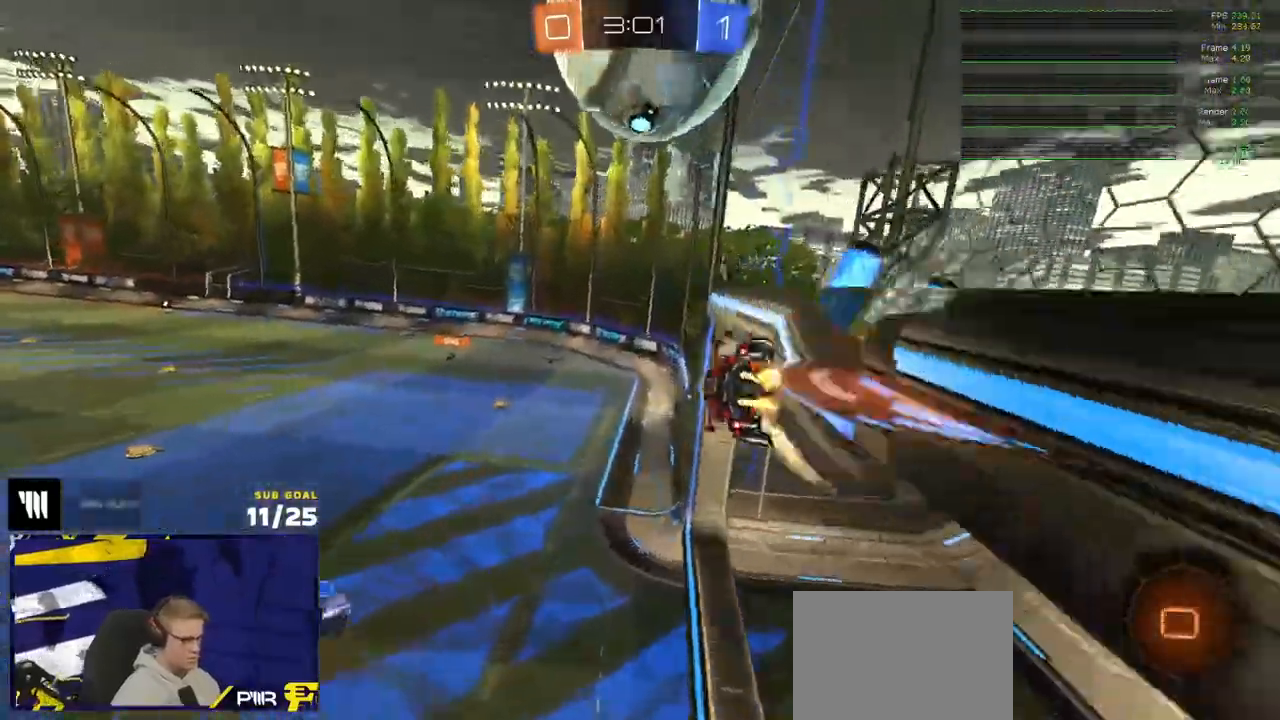
{"buttons": [], "left_stick": "up-left", "right_stick": "center", "events": [[100, "left_stick", "down-left"], [117, "A", "up"], [167, "left_stick", "center"], [267, "R2", "up"], [333, "L3", "up"], [450, "left_stick", "up-left"]]}
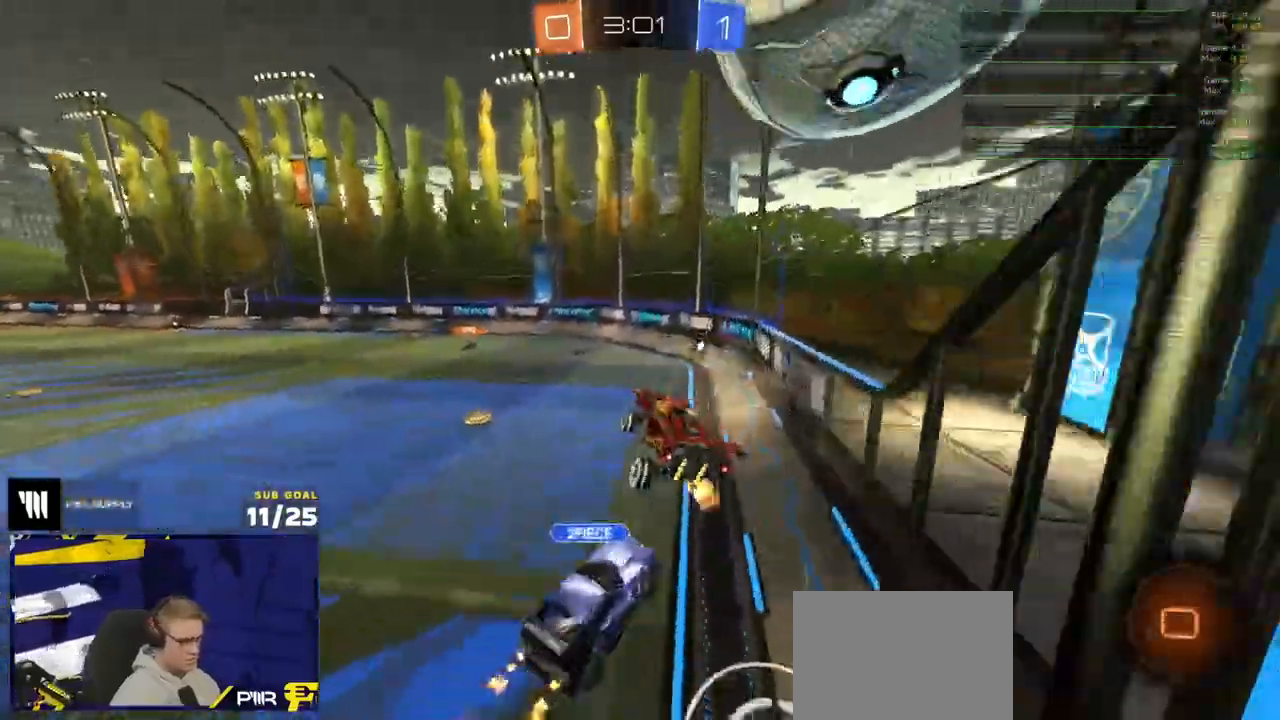
{"buttons": ["R2"], "left_stick": "down-left", "right_stick": "center", "events": [[150, "R2", "down"], [217, "A", "down"], [283, "A", "up"], [283, "left_stick", "down-left"]]}
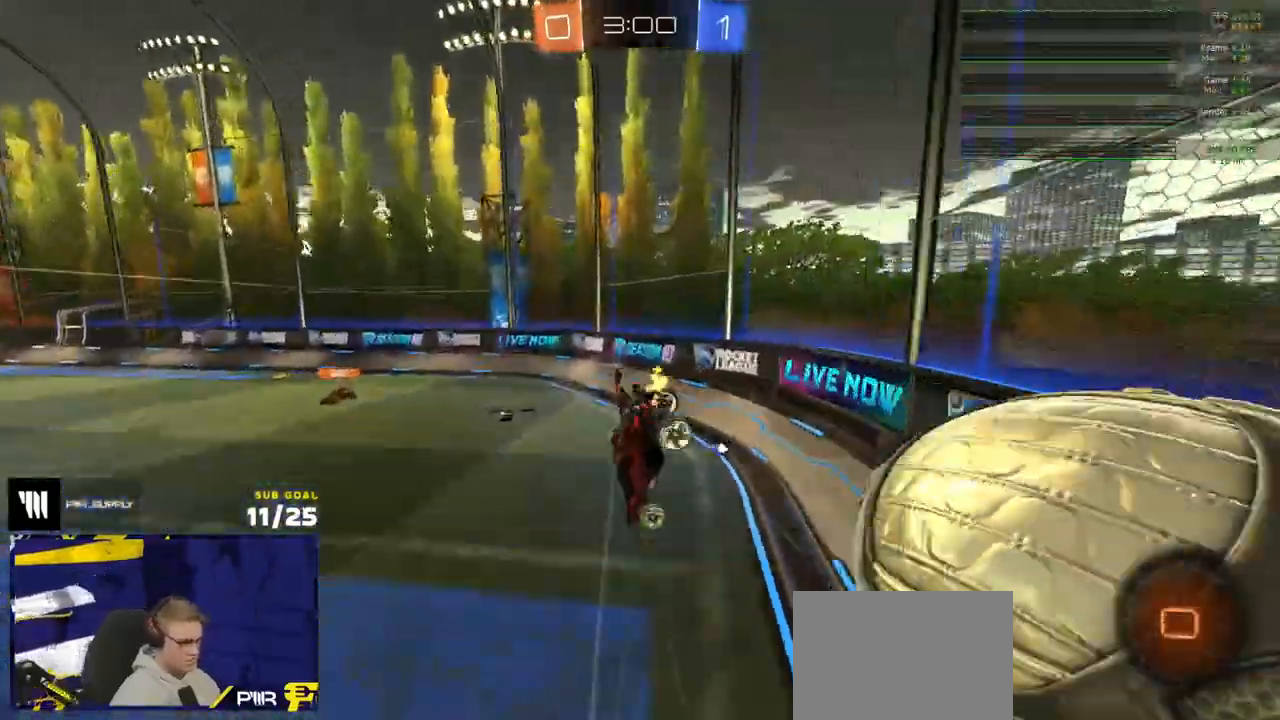
{"buttons": ["X", "L3"], "left_stick": "down-right", "right_stick": "center", "events": [[67, "left_stick", "up-left"], [100, "R2", "up"], [100, "Y", "down"], [150, "Y", "up"], [167, "left_stick", "center"], [200, "X", "down"], [250, "L3", "down"], [250, "left_stick", "down-right"]]}
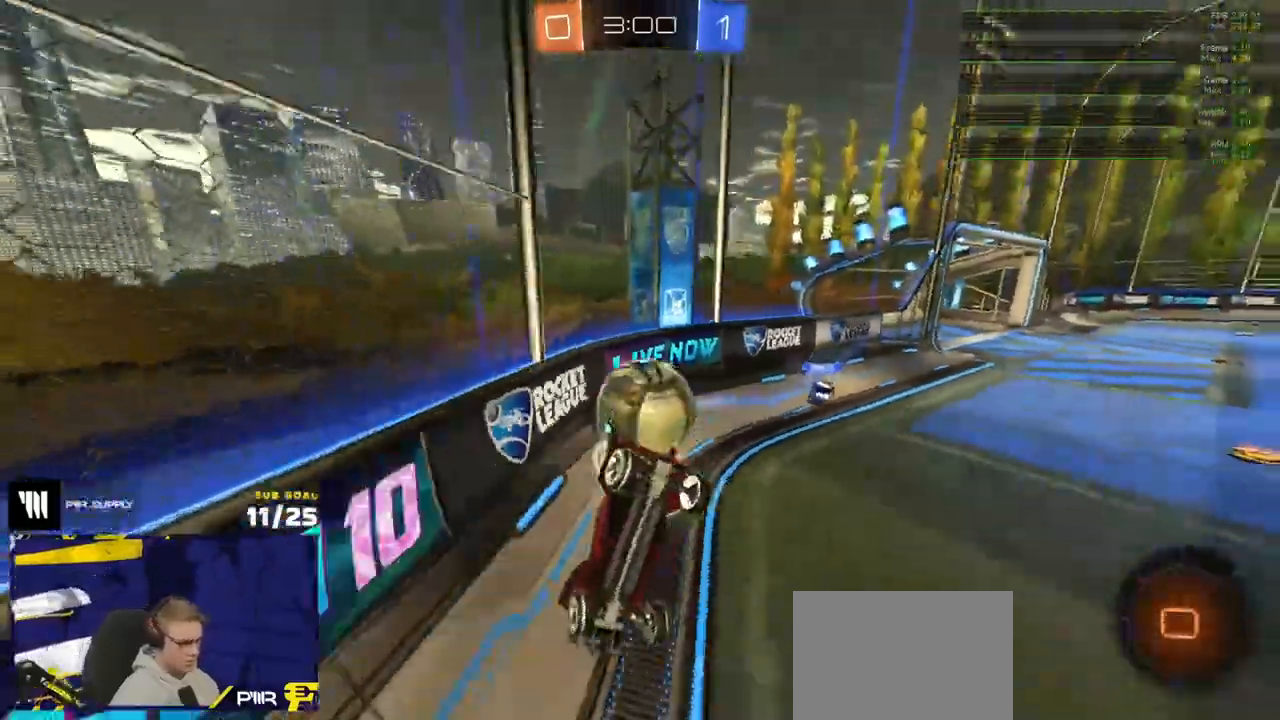
{"buttons": ["X"], "left_stick": "center", "right_stick": "center", "events": [[150, "left_stick", "down"], [300, "left_stick", "center"], [333, "L3", "up"]]}
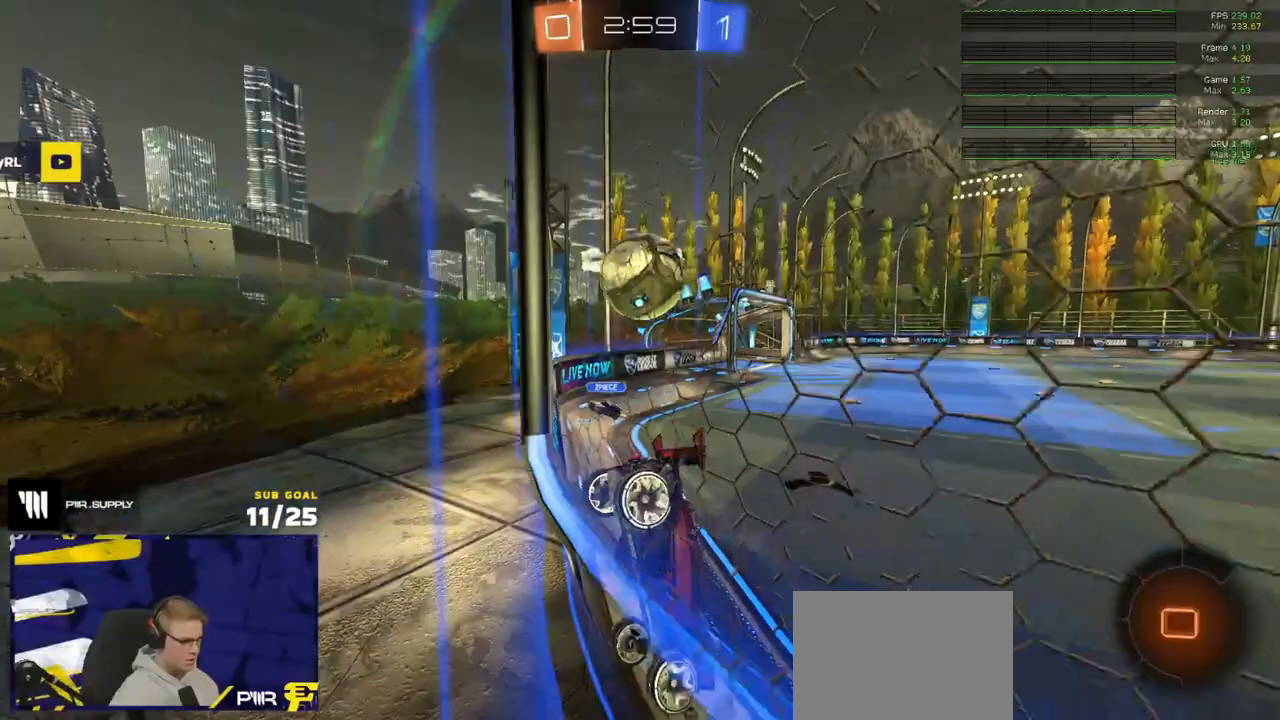
{"buttons": ["X", "R2"], "left_stick": "down-right", "right_stick": "center", "events": [[17, "left_stick", "right"], [67, "A", "down"], [100, "left_stick", "down-right"], [167, "A", "up"], [200, "L3", "down"], [233, "Y", "down"], [250, "X", "up"], [267, "R2", "down"], [317, "X", "down"], [333, "L3", "up"], [333, "Y", "up"]]}
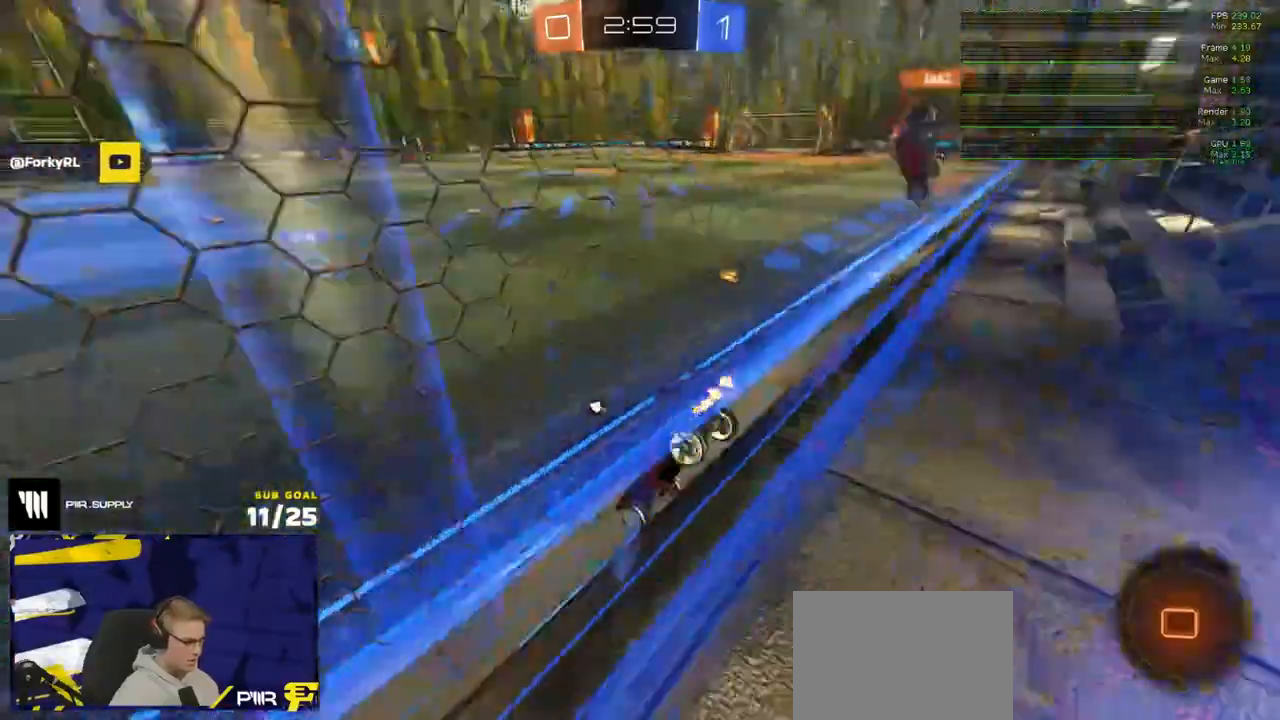
{"buttons": ["X", "L2"], "left_stick": "right", "right_stick": "center", "events": [[100, "A", "down"], [233, "A", "up"], [317, "R2", "up"], [333, "X", "up"], [367, "X", "down"], [383, "left_stick", "right"], [400, "L2", "down"]]}
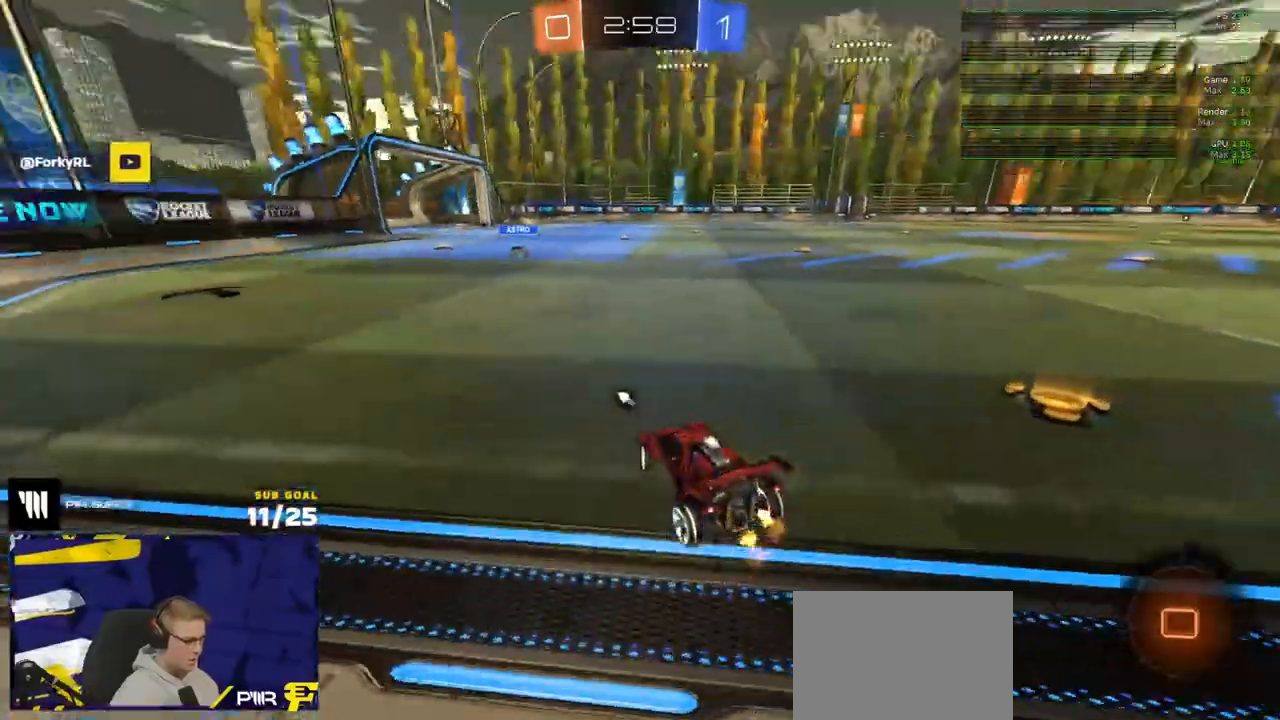
{"buttons": ["Y"], "left_stick": "down", "right_stick": "center", "events": [[133, "A", "down"], [133, "left_stick", "down-right"], [150, "X", "up"], [183, "A", "up"], [233, "A", "down"], [250, "X", "down"], [350, "A", "up"], [350, "left_stick", "down"], [450, "X", "up"], [467, "L2", "up"], [483, "Y", "down"]]}
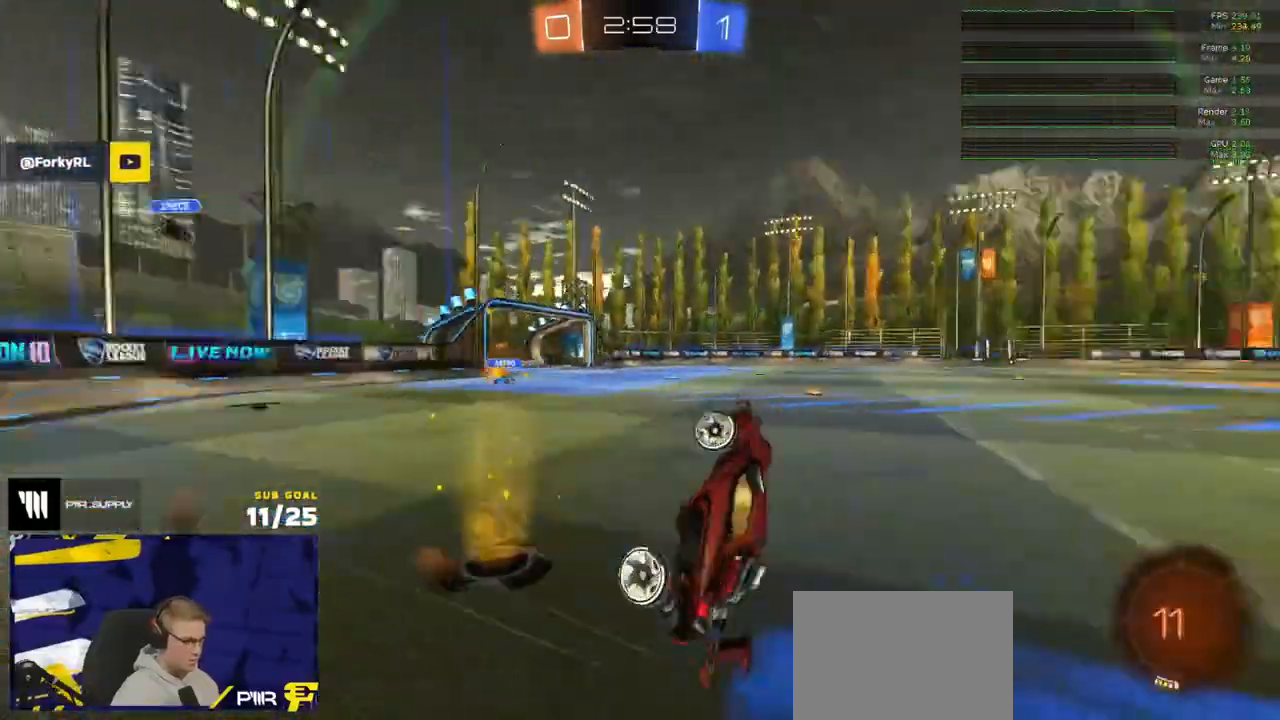
{"buttons": ["X", "R1", "L3"], "left_stick": "up-right", "right_stick": "center", "events": [[67, "X", "down"], [83, "L3", "down"], [83, "Y", "up"], [117, "left_stick", "up-left"], [167, "R1", "down"], [233, "left_stick", "up"], [500, "left_stick", "up-right"]]}
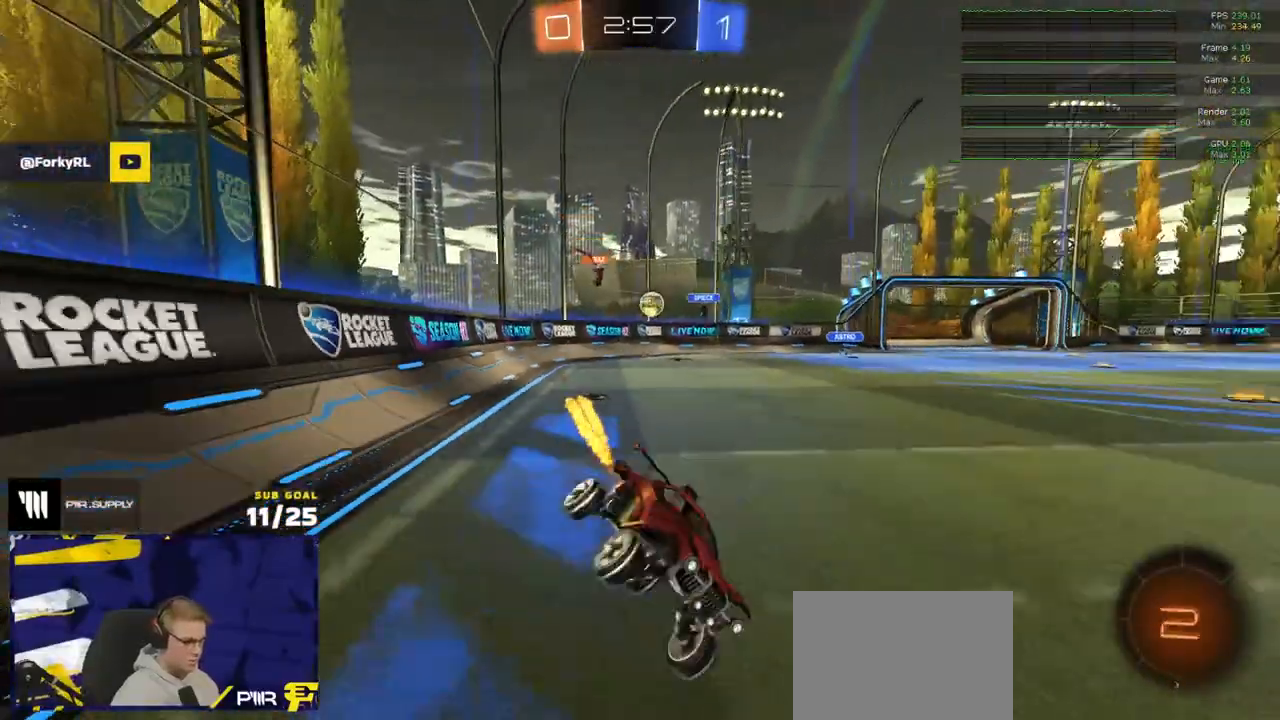
{"buttons": ["R2"], "left_stick": "left", "right_stick": "center", "events": [[33, "L3", "up"], [83, "X", "up"], [133, "R1", "up"], [300, "R2", "down"], [467, "left_stick", "left"]]}
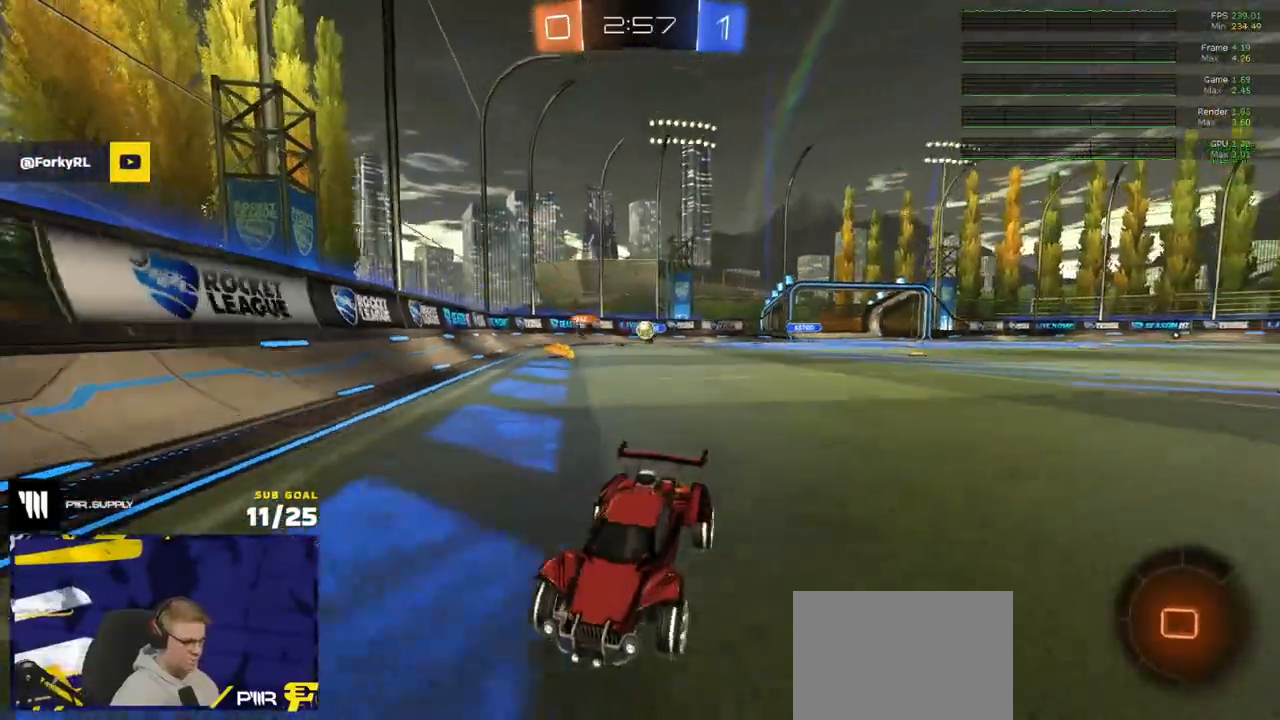
{"buttons": ["R2"], "left_stick": "left", "right_stick": "center", "events": [[50, "X", "down"], [333, "X", "up"]]}
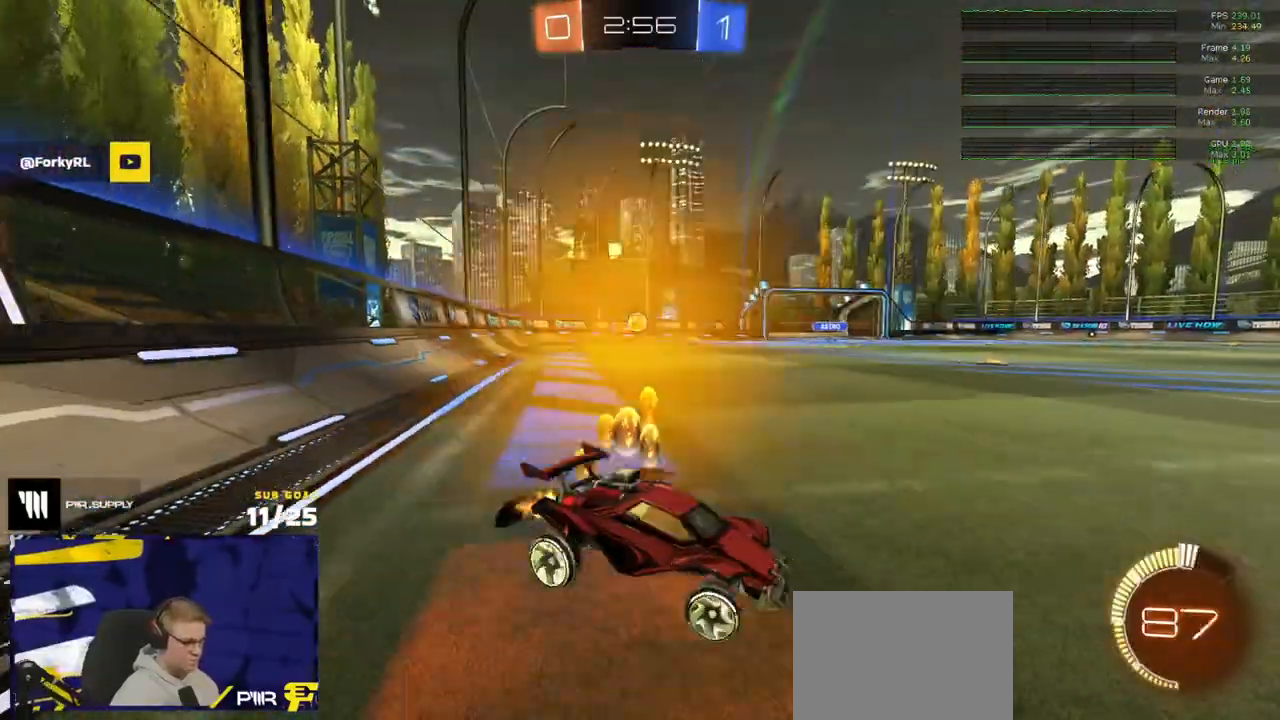
{"buttons": ["L2"], "left_stick": "up", "right_stick": "center", "events": [[417, "R2", "up"], [433, "left_stick", "up"], [483, "L2", "down"]]}
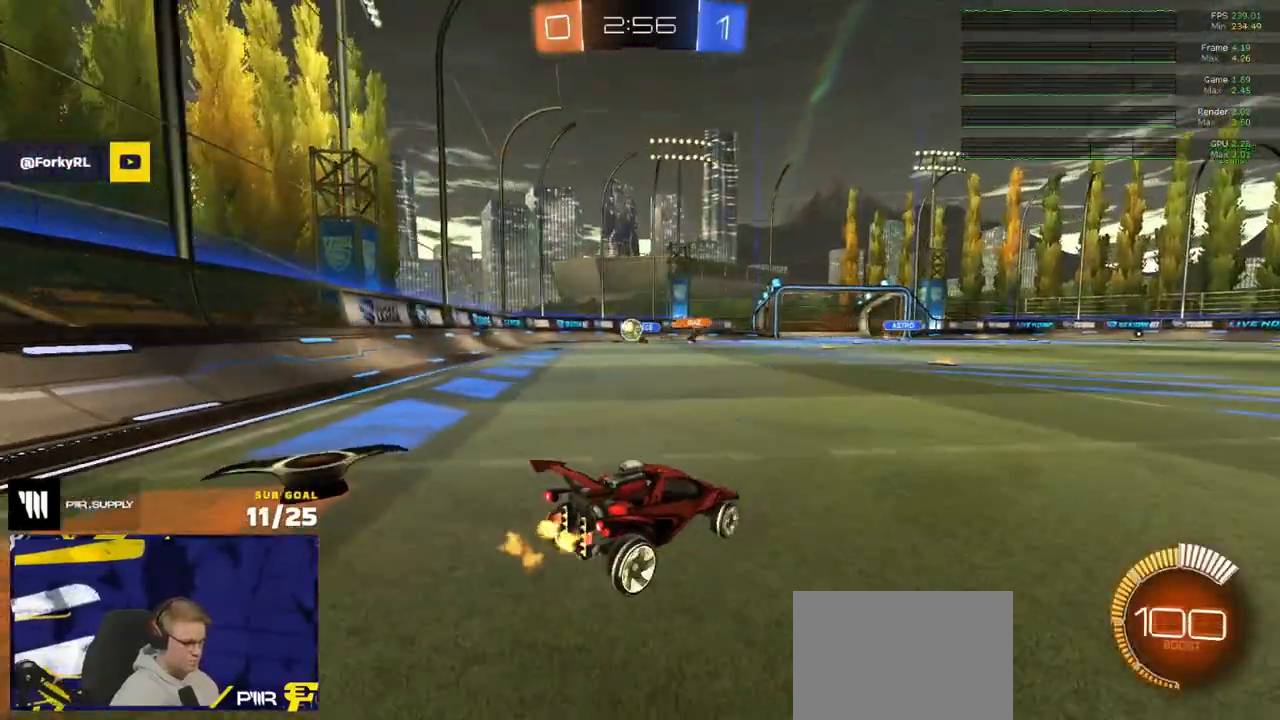
{"buttons": ["L2"], "left_stick": "center", "right_stick": "center", "events": [[33, "left_stick", "left"], [483, "left_stick", "center"]]}
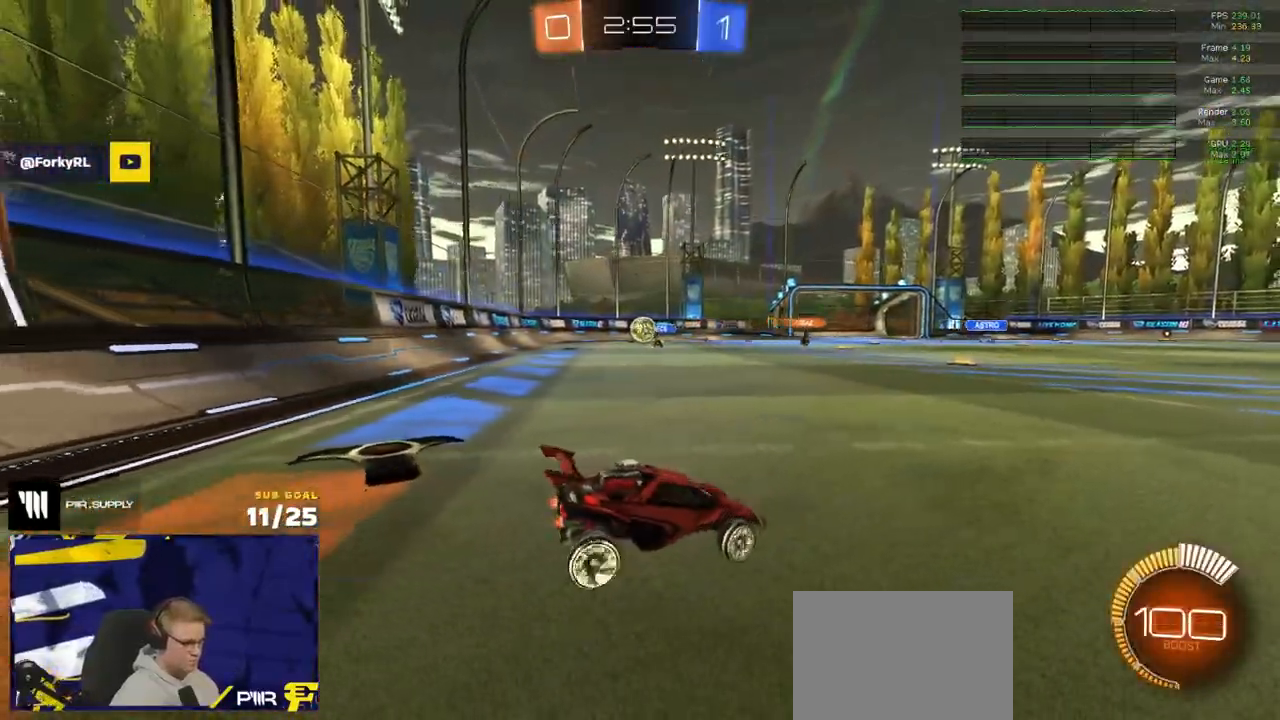
{"buttons": ["L2"], "left_stick": "left", "right_stick": "center", "events": [[150, "left_stick", "right"], [300, "left_stick", "up-right"], [467, "left_stick", "left"]]}
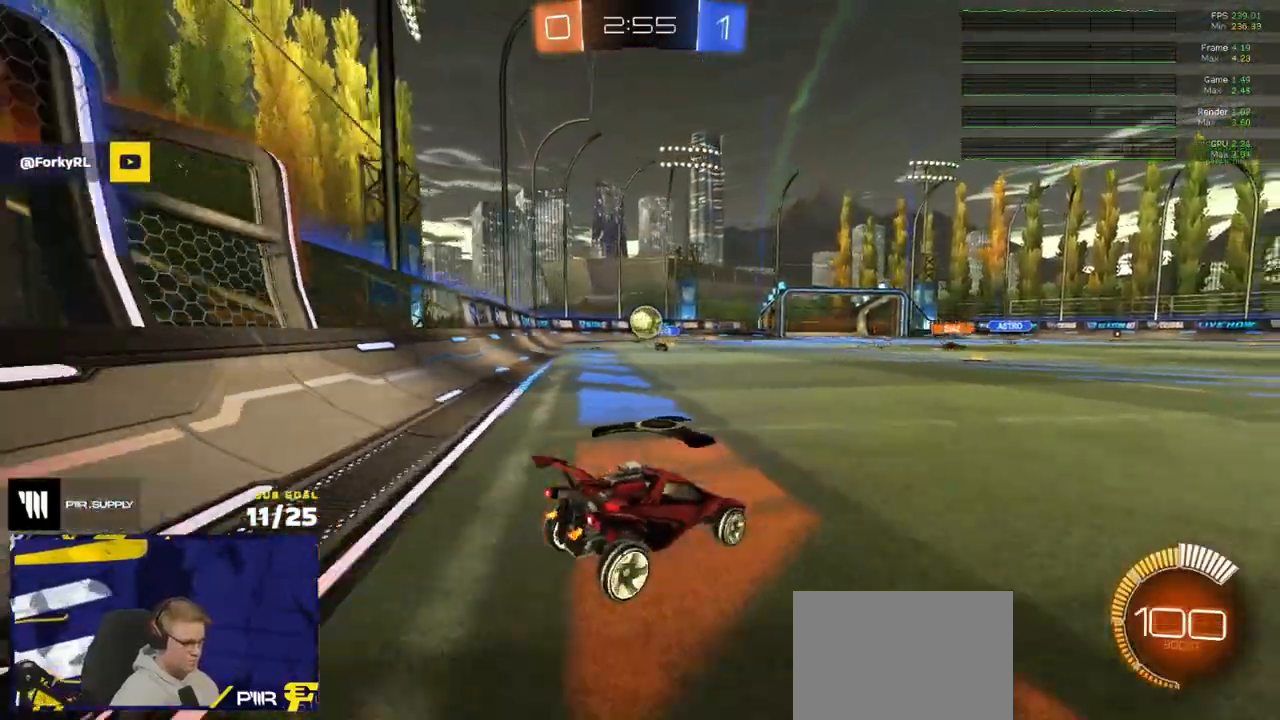
{"buttons": ["R2"], "left_stick": "up-left", "right_stick": "center", "events": [[67, "left_stick", "center"], [117, "left_stick", "right"], [267, "left_stick", "up-left"], [417, "left_stick", "right"], [450, "L2", "up"], [467, "R2", "down"], [483, "left_stick", "up-left"]]}
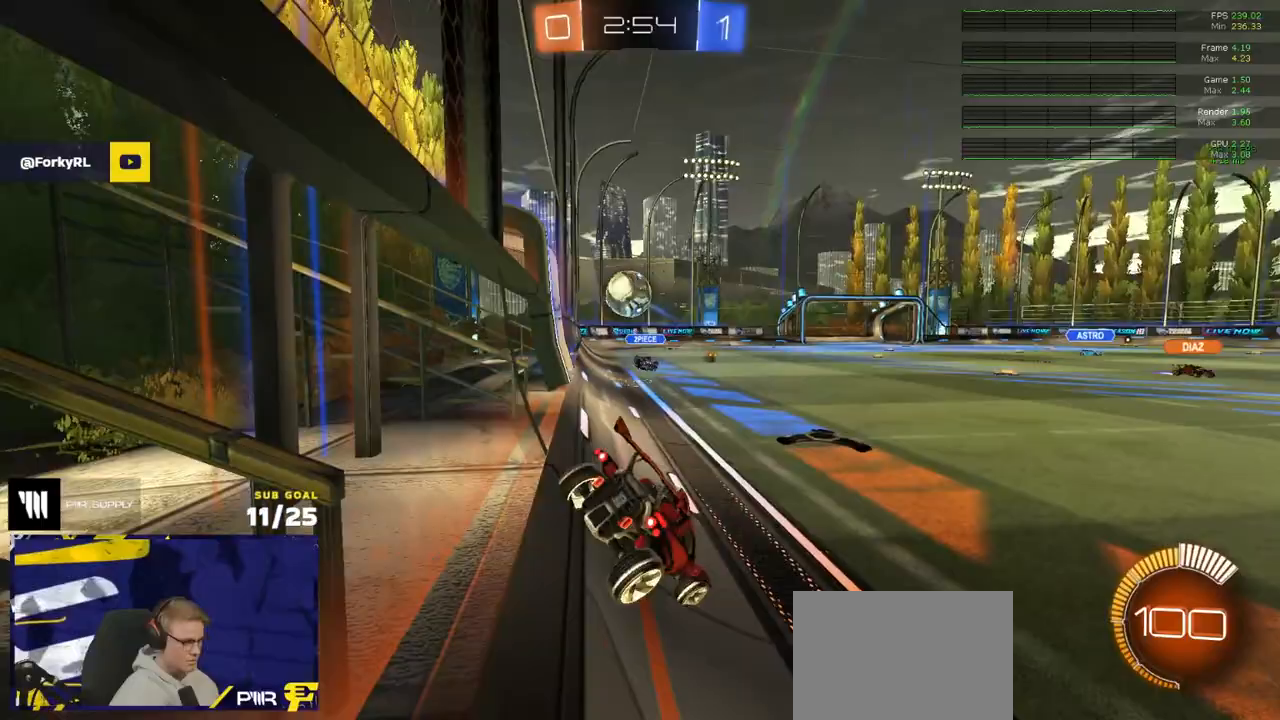
{"buttons": ["R1"], "left_stick": "up-left", "right_stick": "center", "events": [[50, "left_stick", "center"], [133, "A", "down"], [133, "R1", "down"], [133, "left_stick", "down"], [167, "R1", "up"], [217, "L3", "down"], [250, "left_stick", "down-left"], [283, "R2", "up"], [367, "R1", "down"], [383, "L3", "up"], [400, "A", "up"], [483, "left_stick", "up-left"]]}
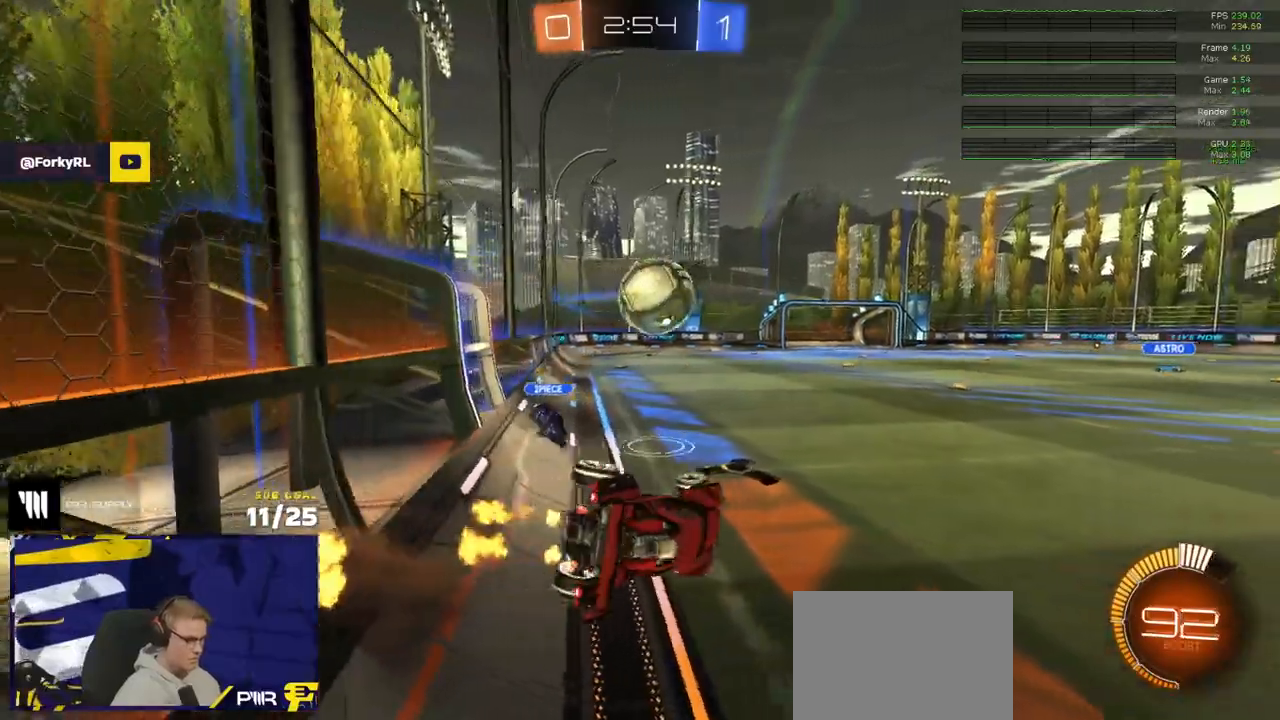
{"buttons": ["R1", "L3"], "left_stick": "down", "right_stick": "center", "events": [[17, "R1", "up"], [17, "left_stick", "up"], [33, "L1", "down"], [133, "A", "down"], [150, "R1", "down"], [167, "L3", "down"], [183, "left_stick", "down-right"], [200, "R1", "up"], [233, "A", "up"], [233, "L1", "up"], [233, "left_stick", "down"], [267, "R1", "down"], [317, "R1", "up"], [367, "R1", "down"]]}
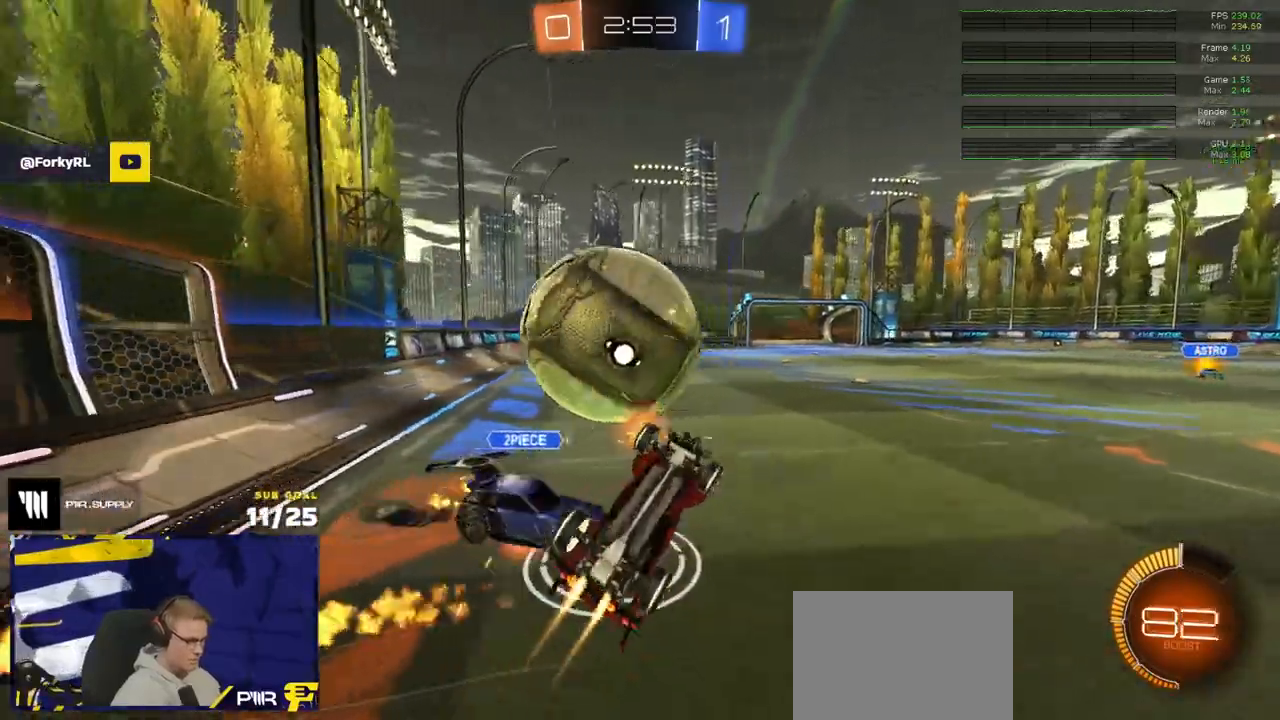
{"buttons": [], "left_stick": "up", "right_stick": "center", "events": [[33, "R1", "up"], [217, "L3", "up"], [267, "left_stick", "center"], [467, "left_stick", "up"]]}
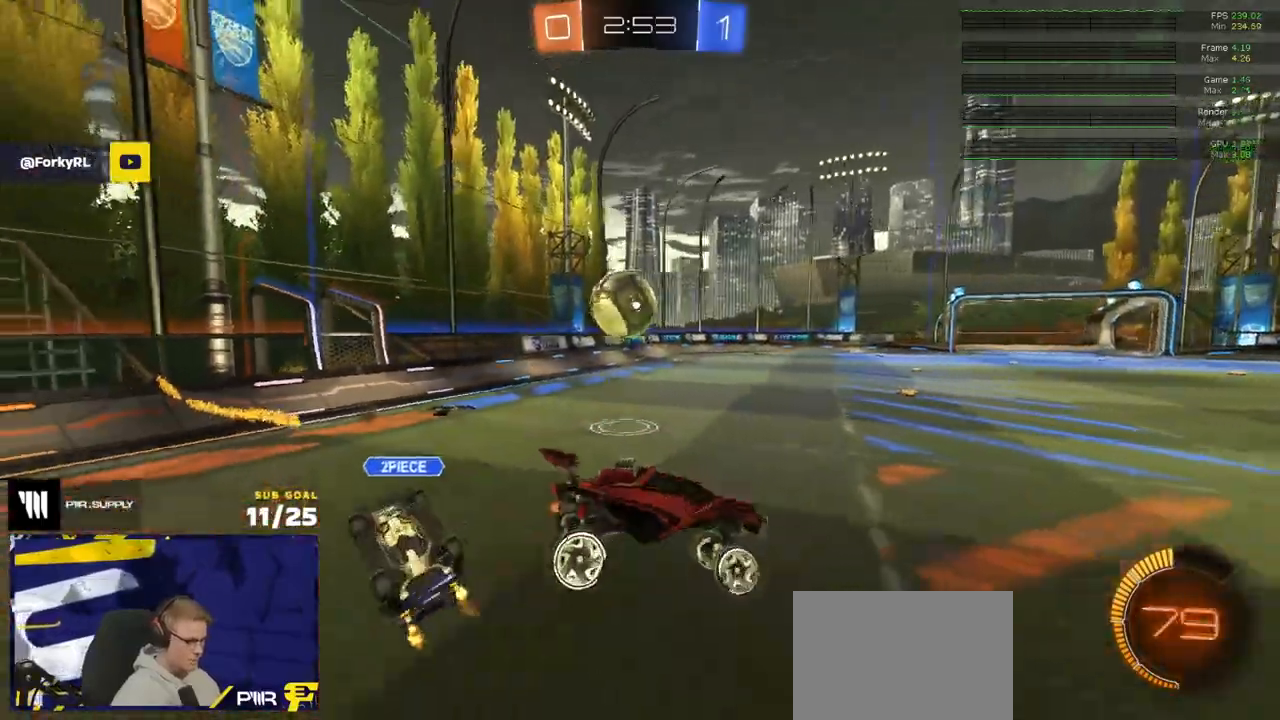
{"buttons": ["R1", "R2"], "left_stick": "down-left", "right_stick": "center", "events": [[17, "left_stick", "up-right"], [33, "Y", "down"], [50, "R2", "down"], [67, "R1", "down"], [117, "Y", "up"], [167, "R2", "up"], [167, "left_stick", "down-right"], [233, "R2", "down"], [233, "Y", "down"], [233, "left_stick", "down"], [333, "Y", "up"], [450, "left_stick", "down-left"]]}
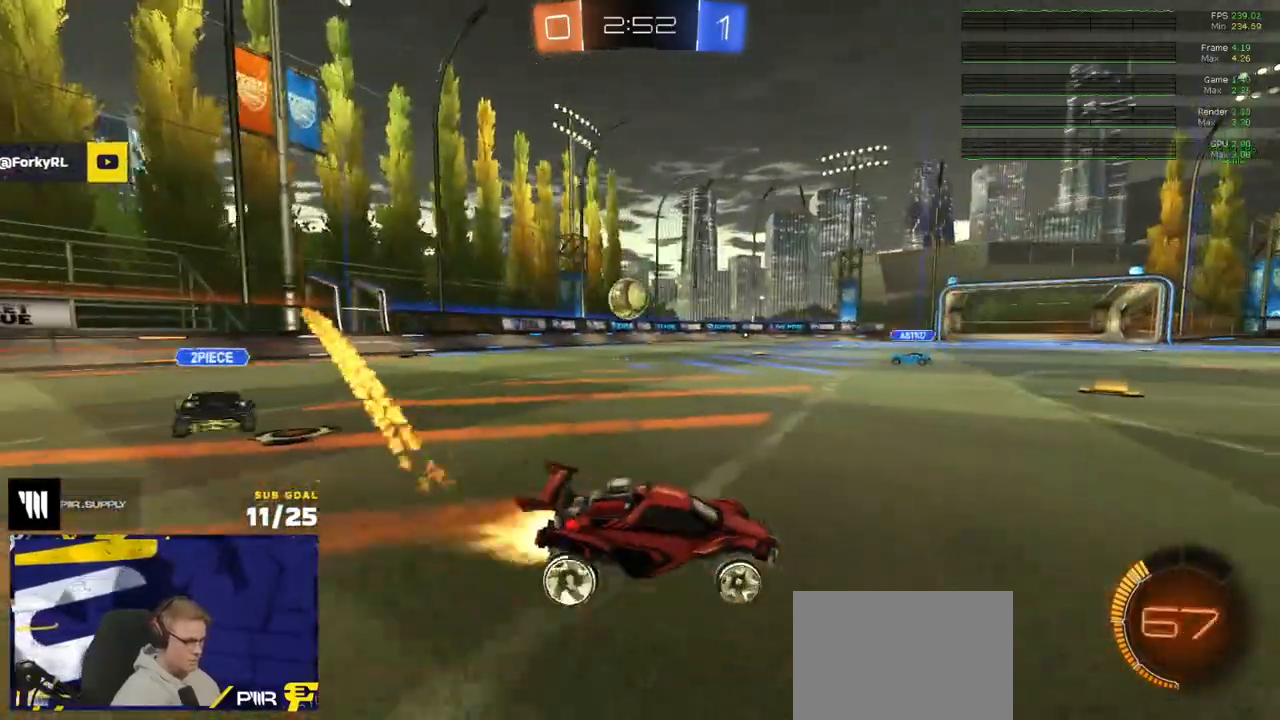
{"buttons": ["X", "R1", "R2"], "left_stick": "left", "right_stick": "center", "events": [[83, "left_stick", "left"], [200, "R1", "up"], [250, "X", "down"], [367, "X", "up"], [417, "R1", "down"], [500, "X", "down"]]}
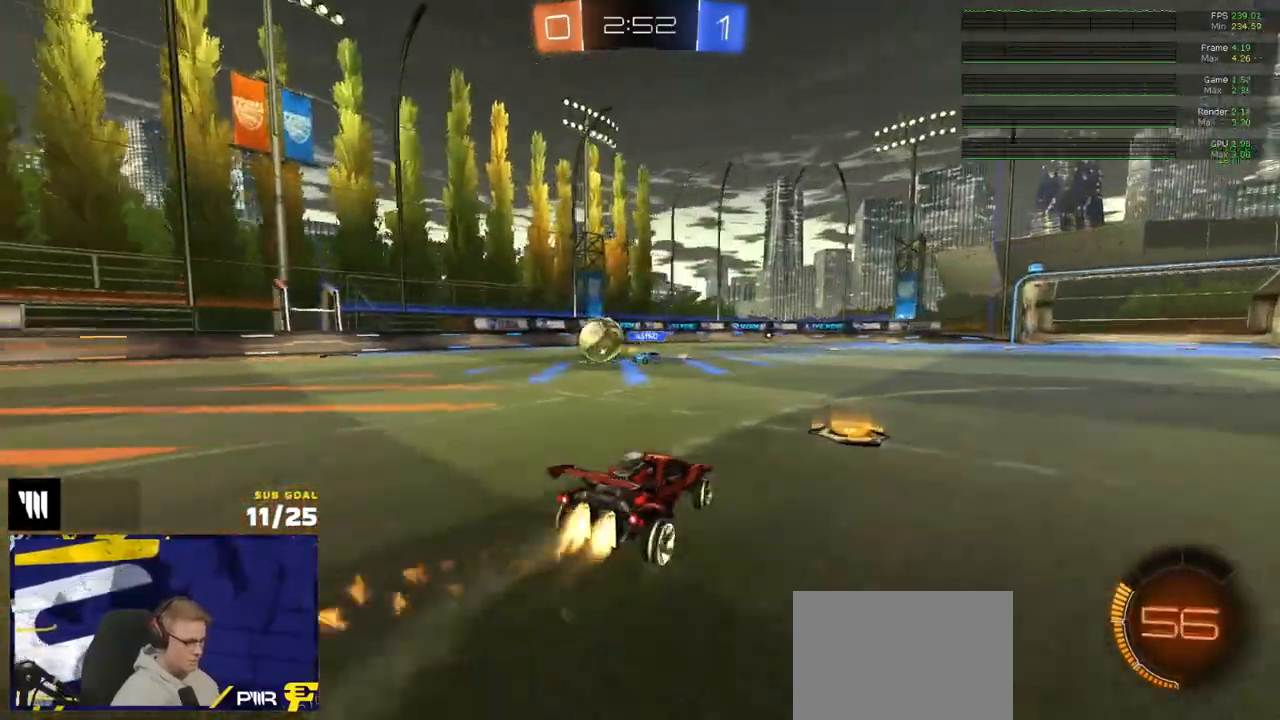
{"buttons": ["R1"], "left_stick": "left", "right_stick": "center", "events": [[67, "X", "up"], [217, "R2", "up"]]}
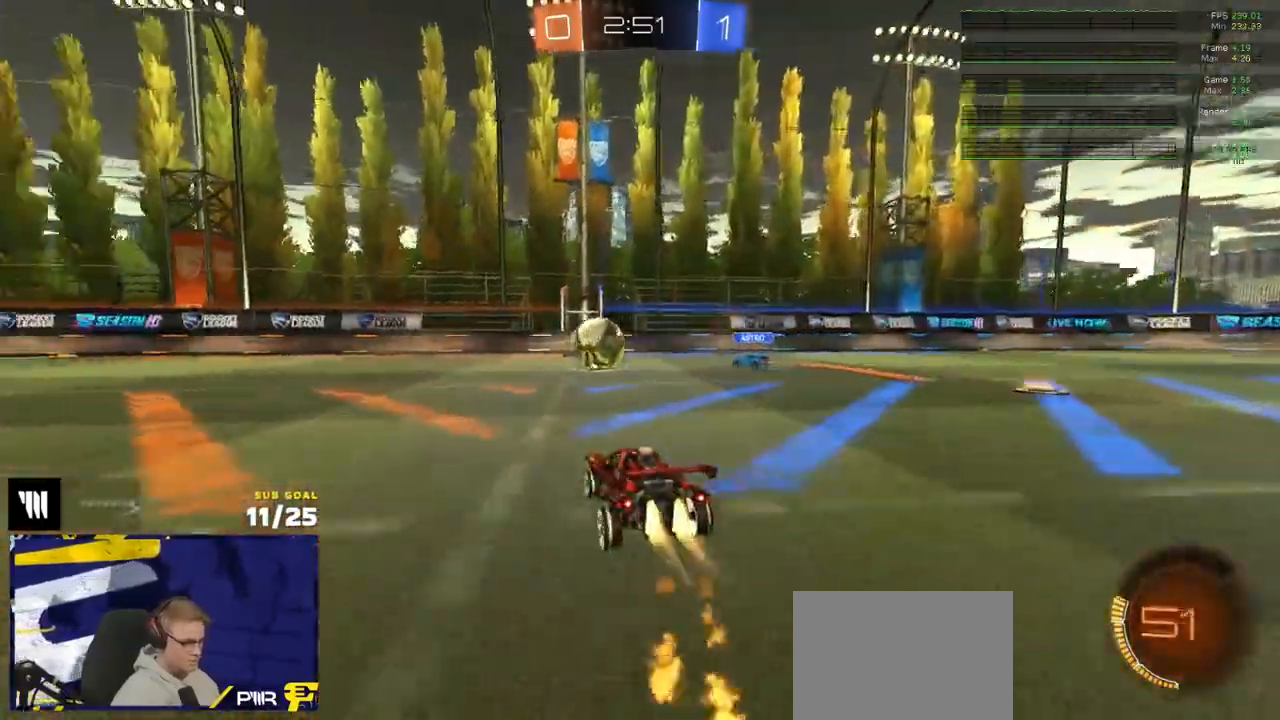
{"buttons": ["R1"], "left_stick": "center", "right_stick": "center", "events": [[233, "left_stick", "center"], [267, "Y", "down"], [317, "Y", "up"], [333, "left_stick", "right"], [400, "left_stick", "center"]]}
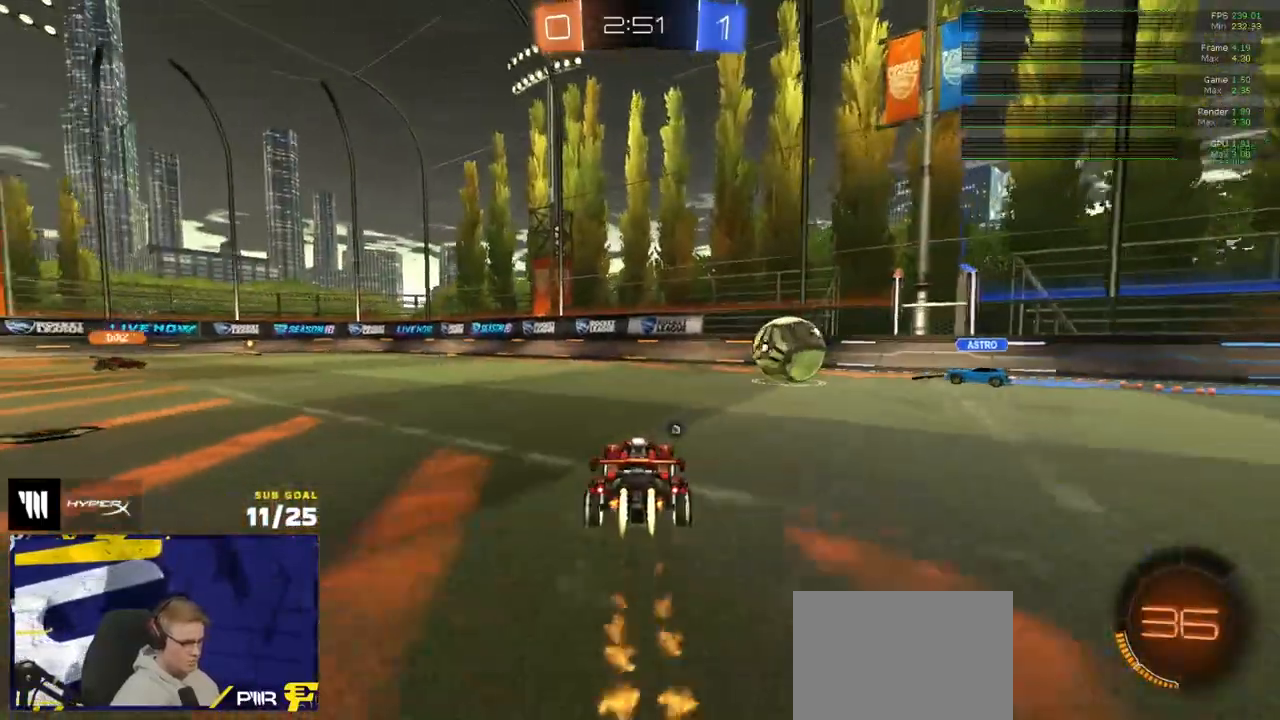
{"buttons": ["R1", "R2"], "left_stick": "left", "right_stick": "center", "events": [[267, "left_stick", "left"], [367, "R2", "down"], [367, "X", "down"], [433, "X", "up"], [467, "R1", "up"], [500, "R1", "down"]]}